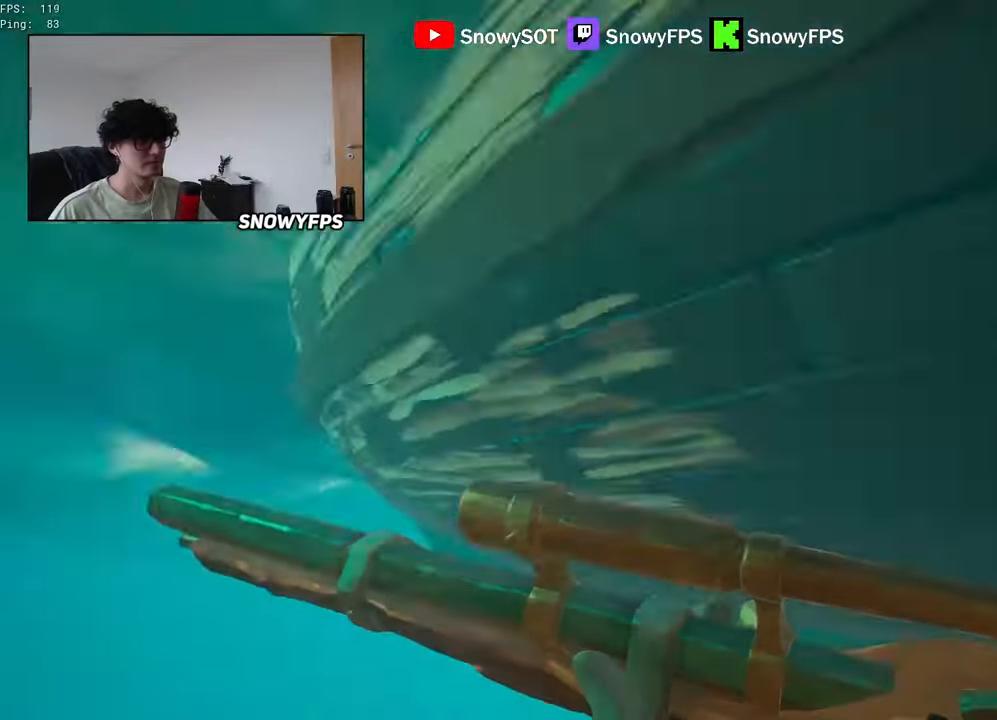
Gameplay with keyboard and mouse; each line is a JSON object with the keys and mouse buttons held at the frame after it. "events" lists presses ("down") and releases ("up") of "1", "2", "3", "4", "5", "a", "alt", "c", "caps_lock", "ctrl", "d", "e", "f", "g", "q", "r", "s", "shift", "space", "t", "tab", "v", "w", "x", "z", "mouse_left", "mouse_wheel" and "mouse_right" between this image and that frame as [ms after this image, input, new state], when the widget could be followed in between. "mouse_left", "mouse_wheel", "mouse_right" = the "left", "wheel", "right" buttons of the "mouse" list. No other keys are recorded. "wheel" means that the mouse wheel is clicked or scrolled. "mouse_move" is the direction in which the mouse moves at that frame (one of eight, or "still"), when it could be read.
{"keys": ["shift", "w"], "mouse": [], "mouse_move": "right", "events": [[17, "w", "down"], [167, "a", "up"], [300, "shift", "down"]]}
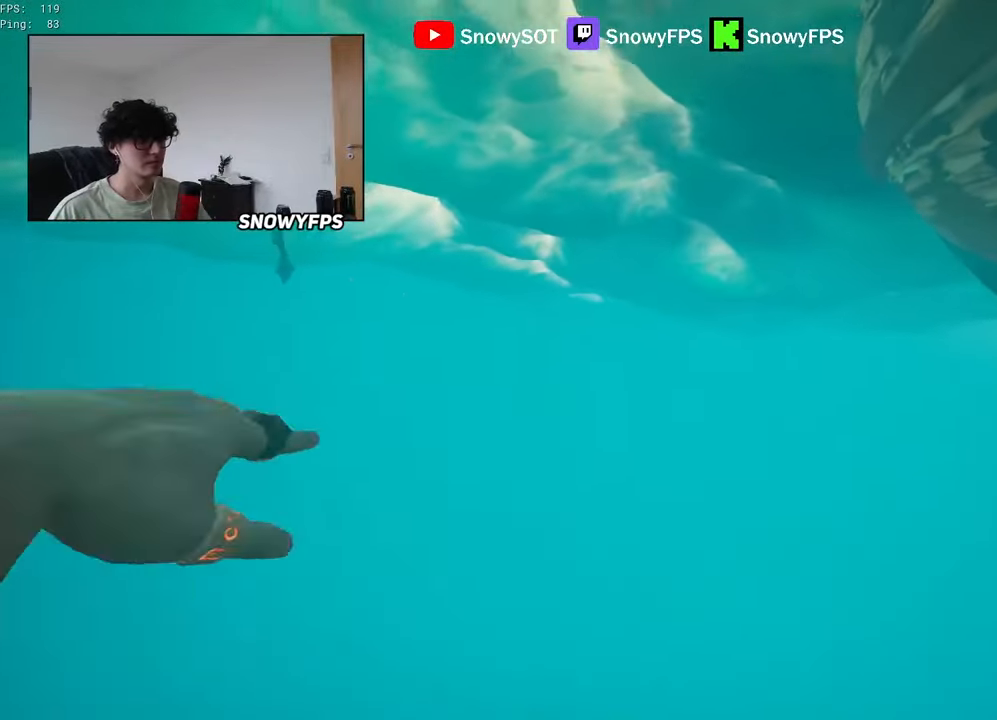
{"keys": ["shift", "space", "w"], "mouse": [], "mouse_move": "up-right", "events": [[450, "space", "down"]]}
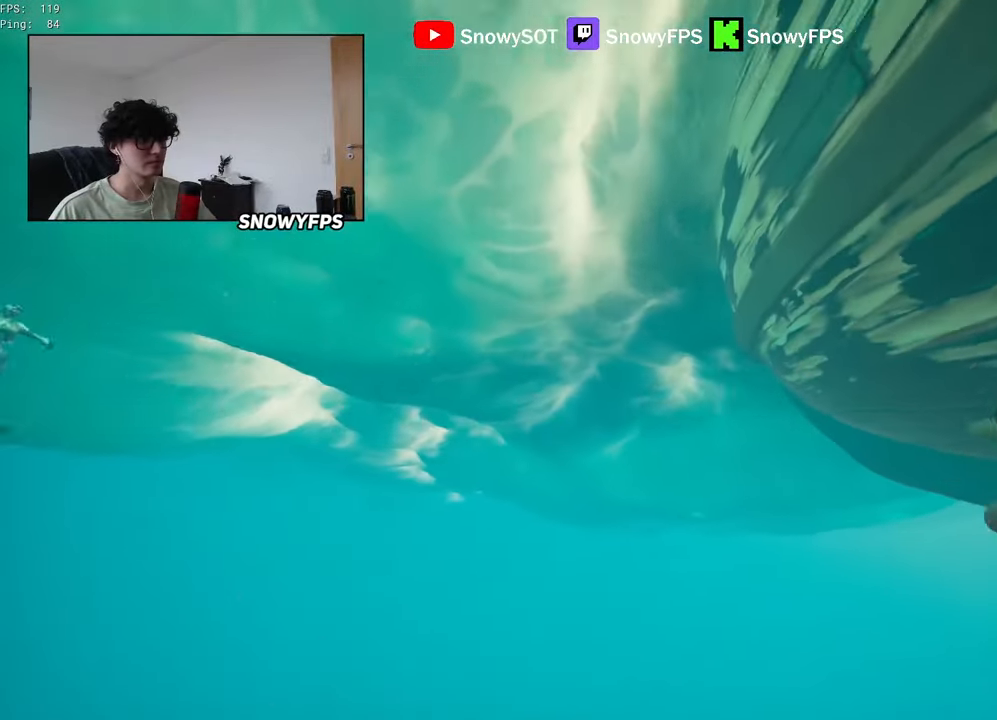
{"keys": ["d", "space", "w"], "mouse": [], "mouse_move": "down", "events": [[283, "shift", "up"], [433, "d", "down"]]}
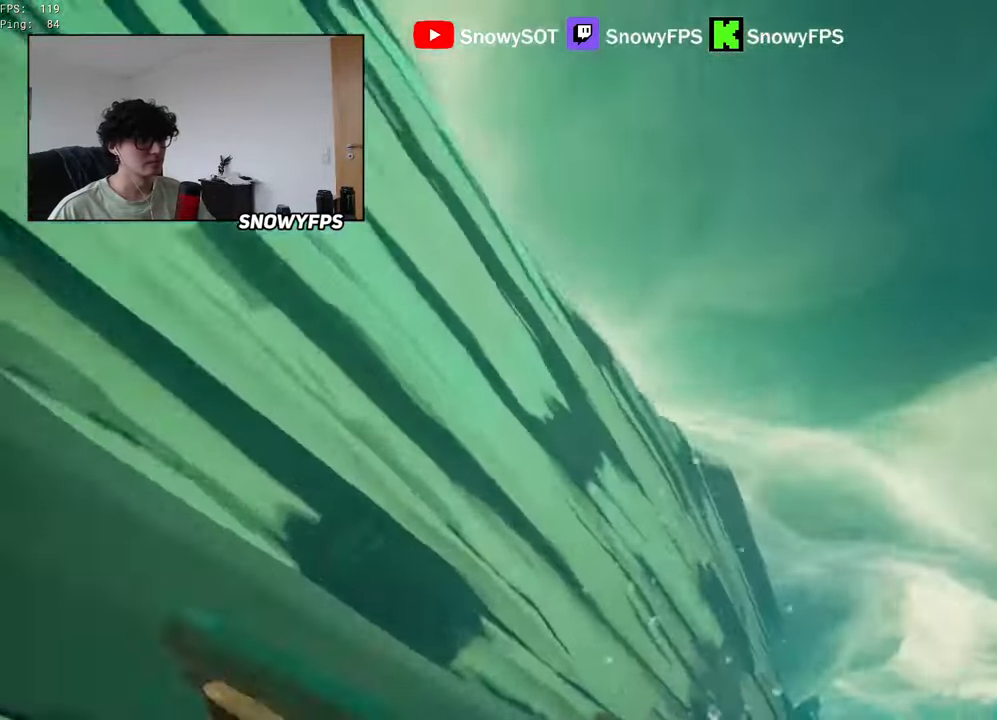
{"keys": ["shift", "w"], "mouse": [], "mouse_move": "still", "events": [[350, "d", "up"], [400, "space", "up"], [483, "shift", "down"]]}
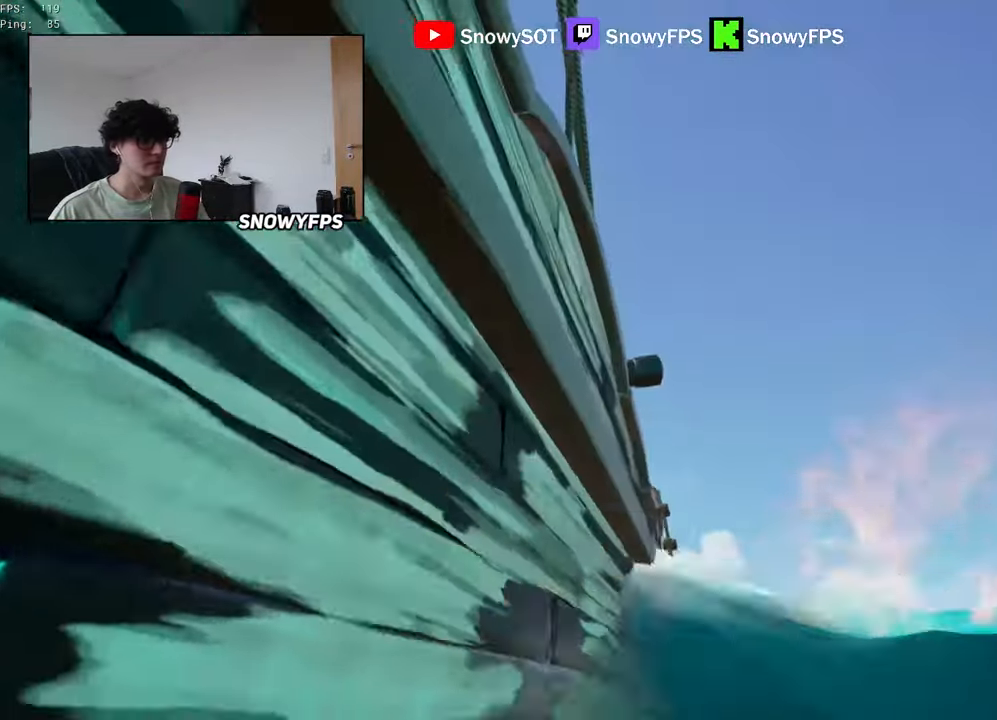
{"keys": ["d", "w"], "mouse": [], "mouse_move": "up-left", "events": [[83, "d", "down"], [217, "d", "up"], [267, "shift", "up"], [317, "c", "down"], [417, "c", "up"], [500, "d", "down"]]}
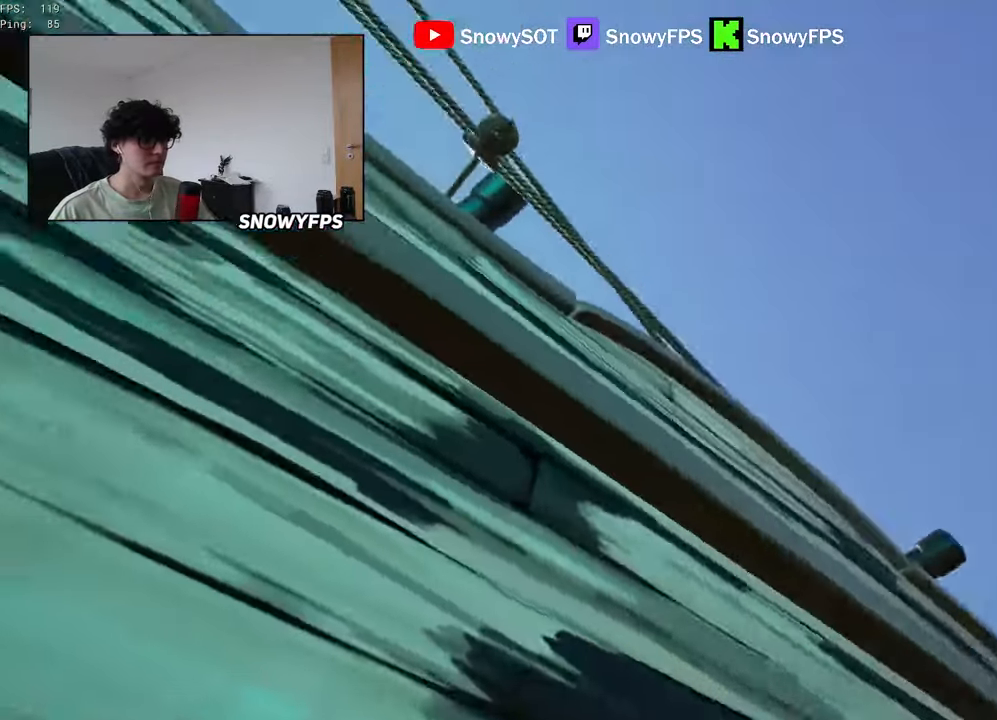
{"keys": ["d", "s"], "mouse": [], "mouse_move": "left", "events": [[50, "w", "up"], [333, "s", "down"]]}
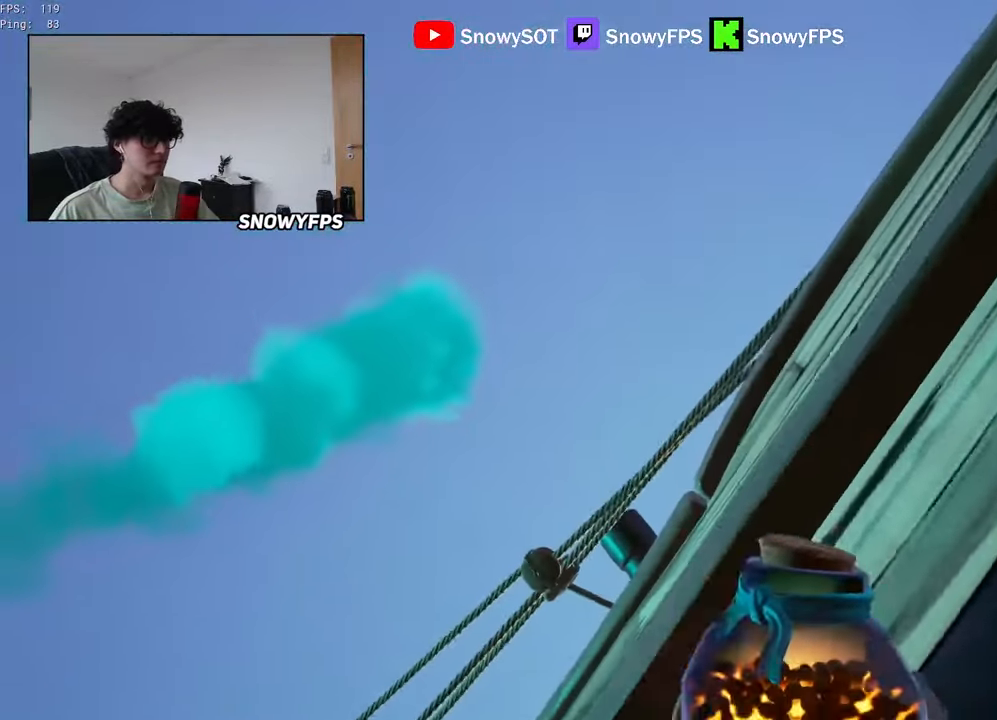
{"keys": ["d", "s"], "mouse": [], "mouse_move": "right", "events": [[17, "d", "up"], [350, "mouse_left", "down"], [450, "d", "down"], [483, "mouse_left", "up"]]}
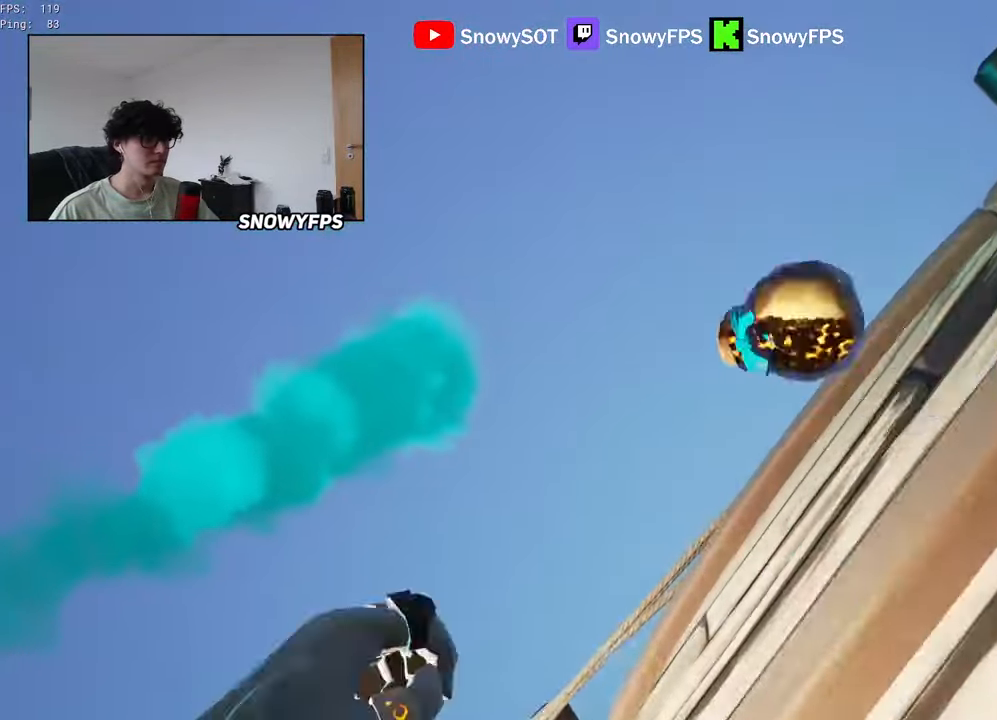
{"keys": ["w"], "mouse": [], "mouse_move": "down-right", "events": [[183, "s", "up"], [233, "2", "down"], [317, "2", "up"], [367, "w", "down"], [500, "d", "up"]]}
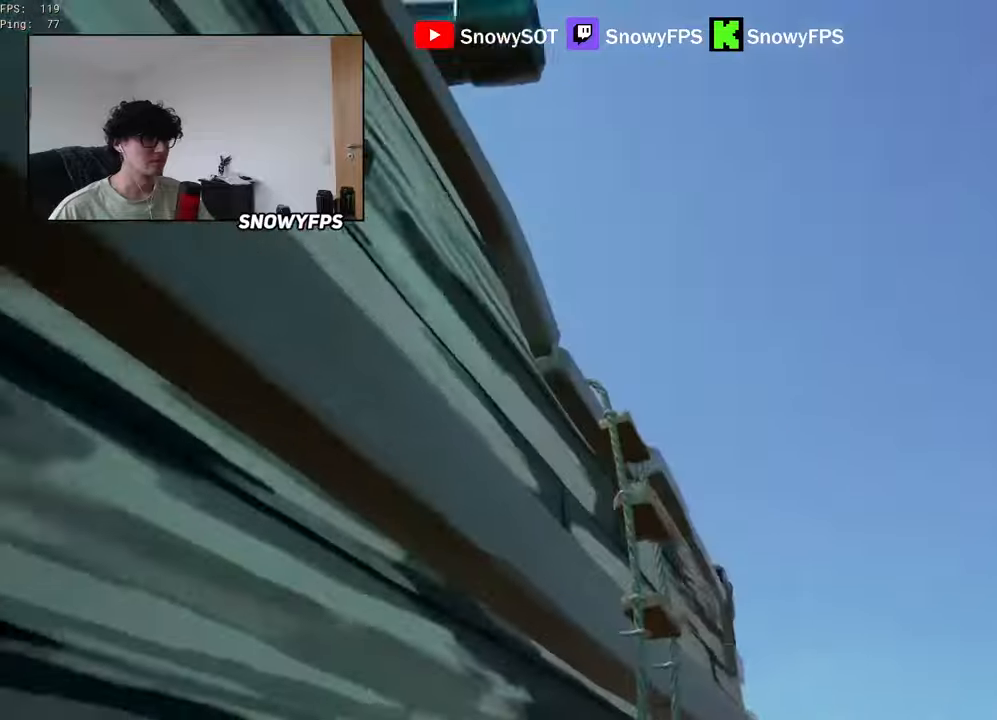
{"keys": ["f", "w"], "mouse": ["right"], "events": [[50, "shift", "down"], [434, "mouse_right", "down"], [484, "f", "down"], [484, "shift", "up"]]}
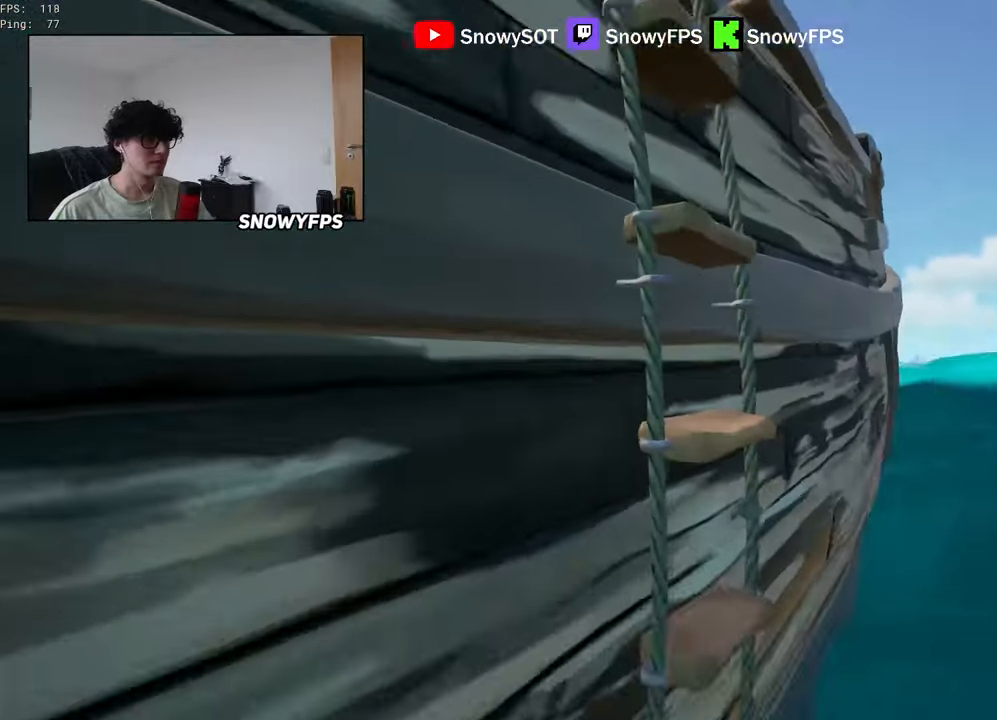
{"keys": ["w"], "mouse": [], "mouse_move": "left", "events": [[67, "f", "up"], [67, "mouse_right", "up"]]}
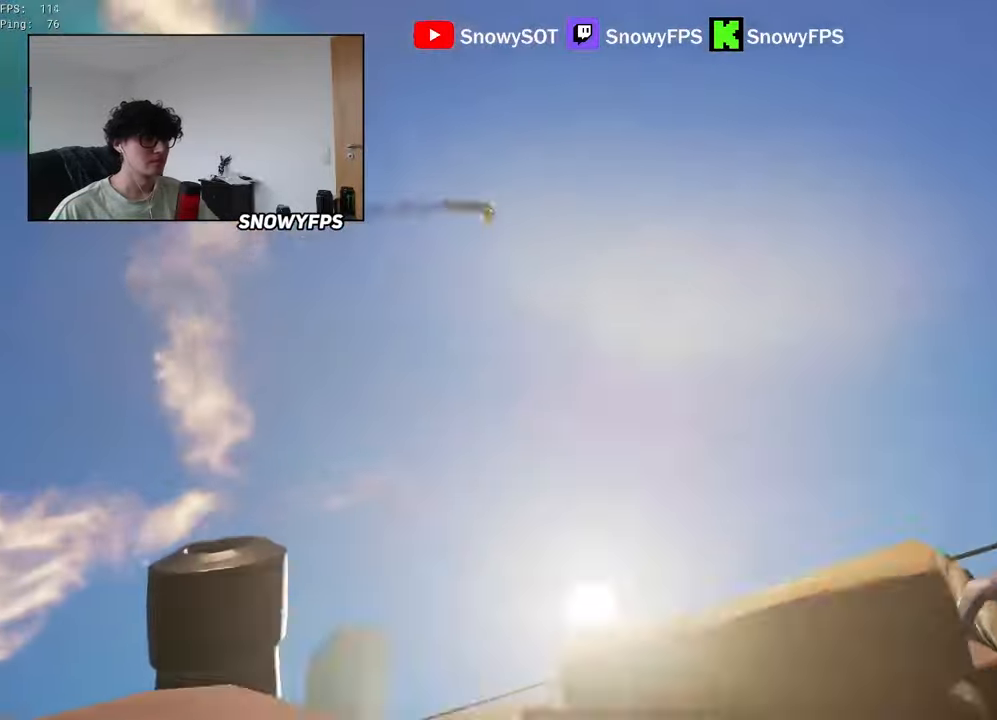
{"keys": [], "mouse": [], "mouse_move": "up-left", "events": [[500, "w", "up"]]}
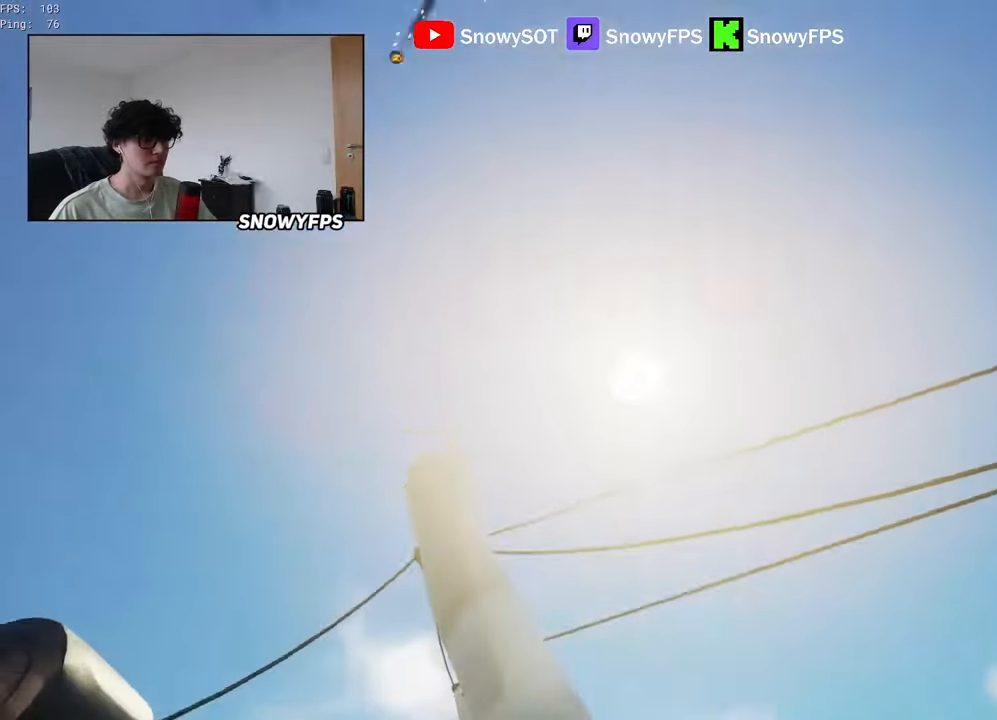
{"keys": ["w"], "mouse": [], "mouse_move": "still", "events": [[50, "f", "down"], [150, "f", "up"], [467, "w", "down"]]}
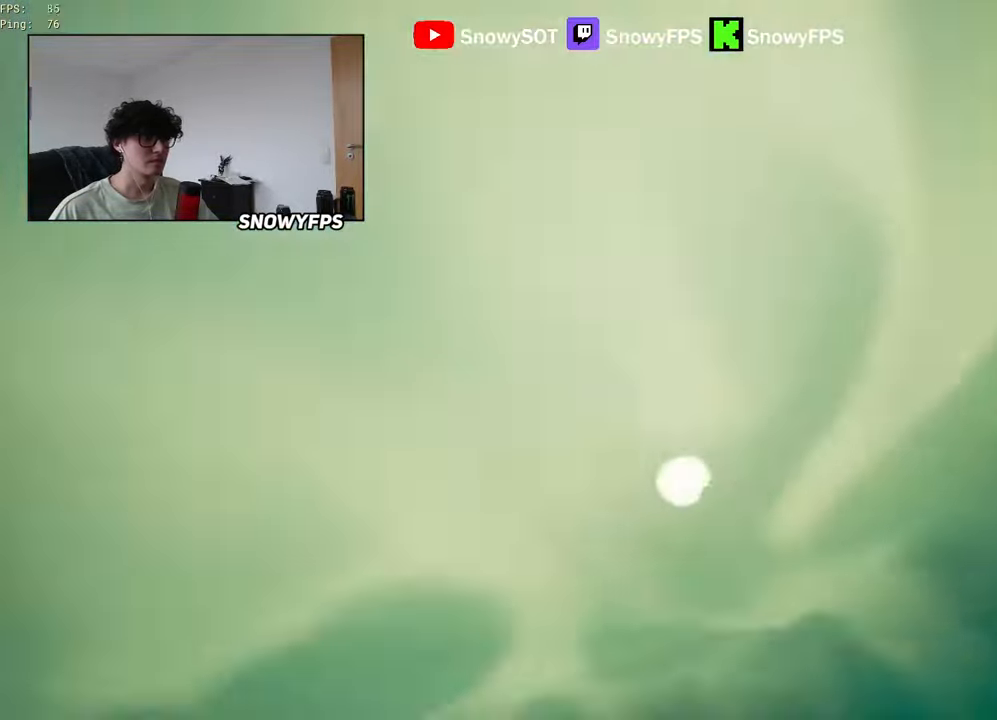
{"keys": ["w"], "mouse": [], "mouse_move": "left", "events": [[67, "f", "down"], [117, "f", "up"]]}
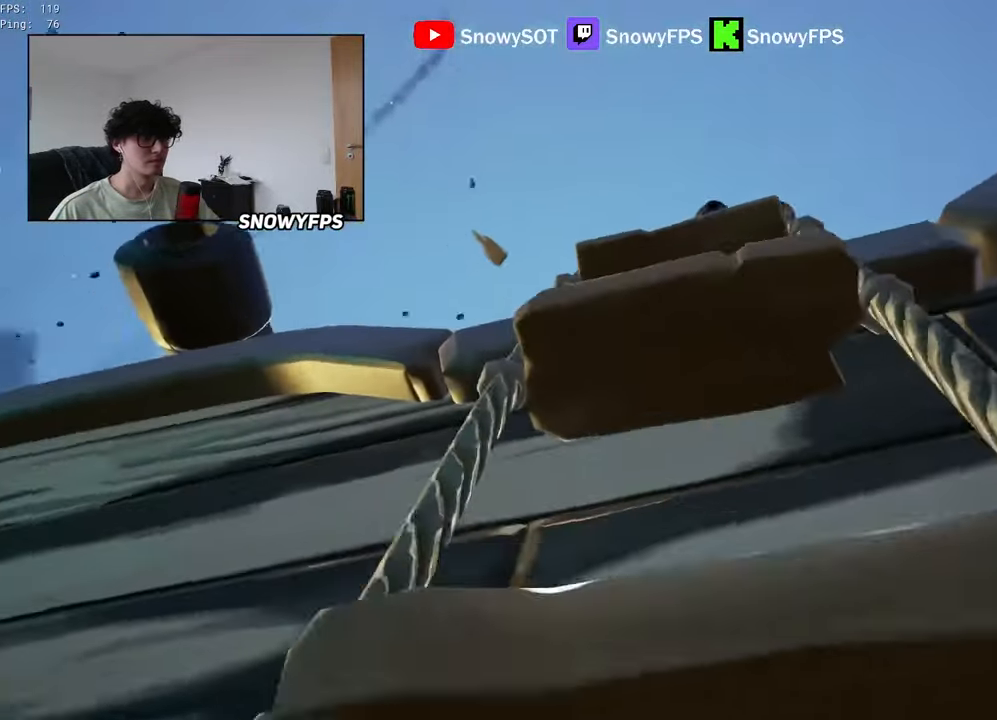
{"keys": ["a"], "mouse": ["right"], "mouse_move": "right", "events": [[317, "a", "down"], [367, "f", "down"], [367, "w", "up"], [417, "f", "up"], [450, "mouse_right", "down"]]}
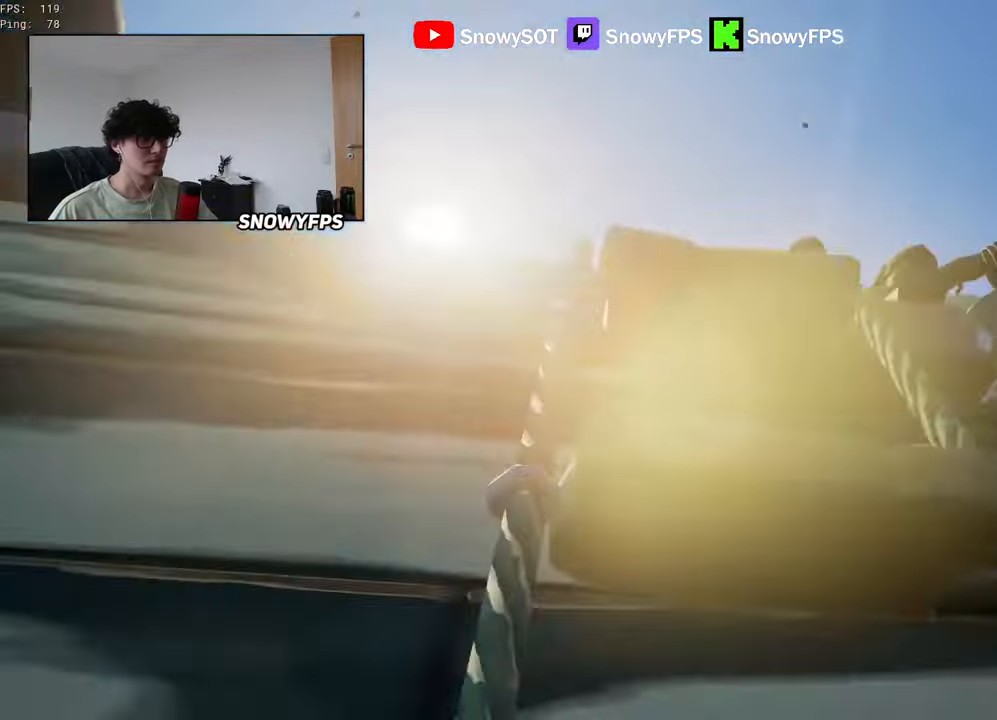
{"keys": ["1", "d", "s"], "mouse": [], "mouse_move": "down", "events": [[200, "mouse_right", "up"], [234, "a", "up"], [234, "s", "down"], [384, "d", "down"], [434, "1", "down"]]}
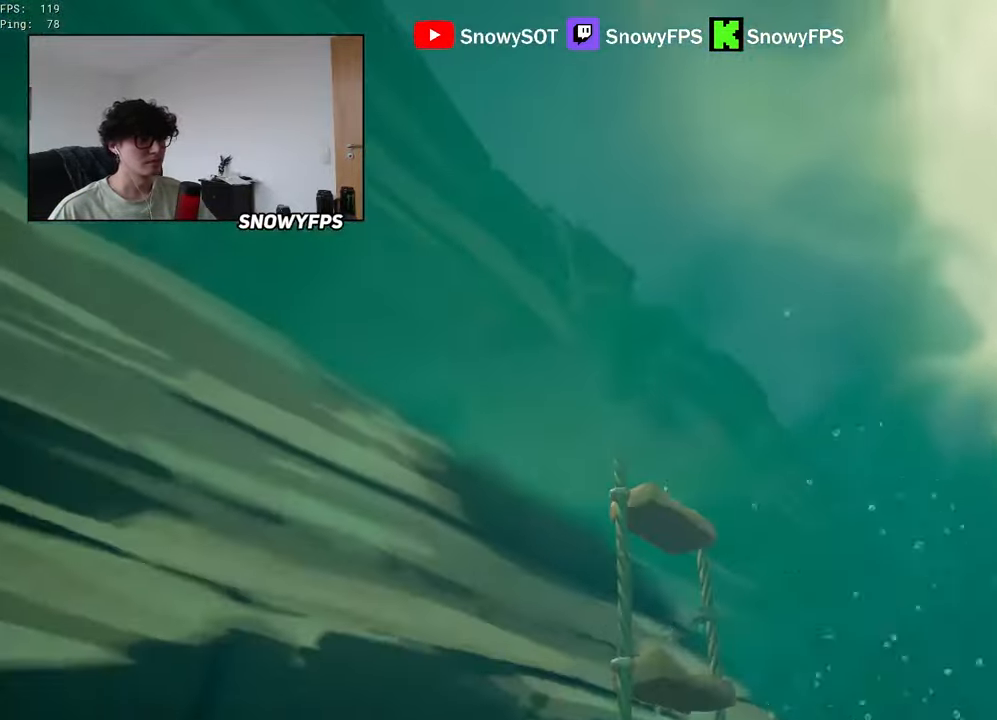
{"keys": ["d"], "mouse": [], "mouse_move": "left", "events": [[17, "1", "up"], [67, "s", "up"]]}
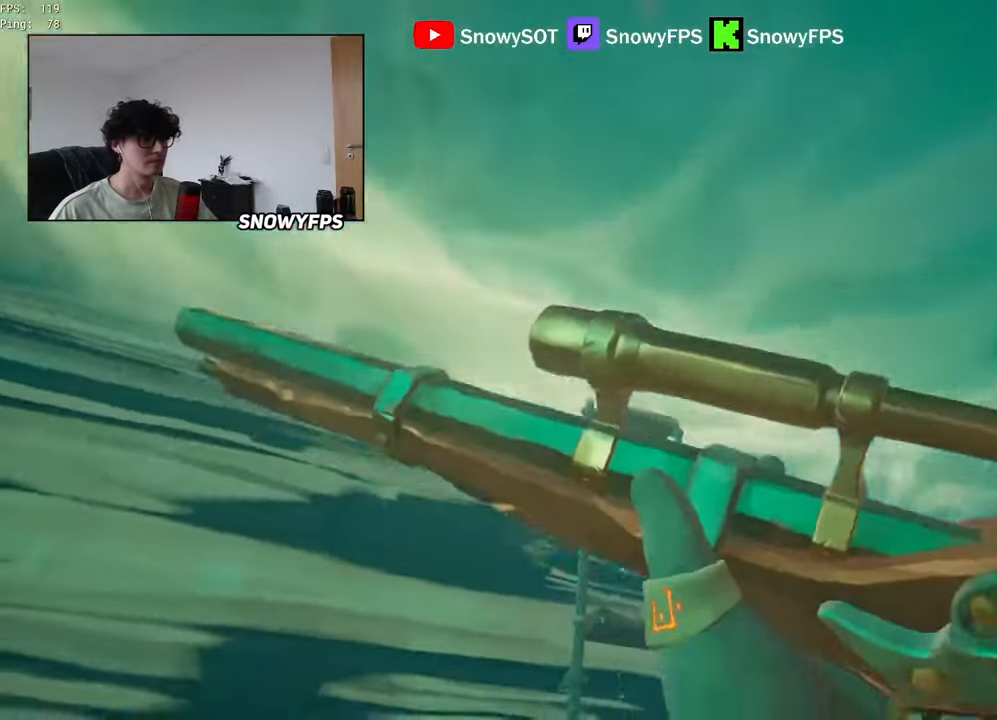
{"keys": ["space"], "mouse": [], "mouse_move": "left", "events": [[217, "space", "down"], [500, "d", "up"]]}
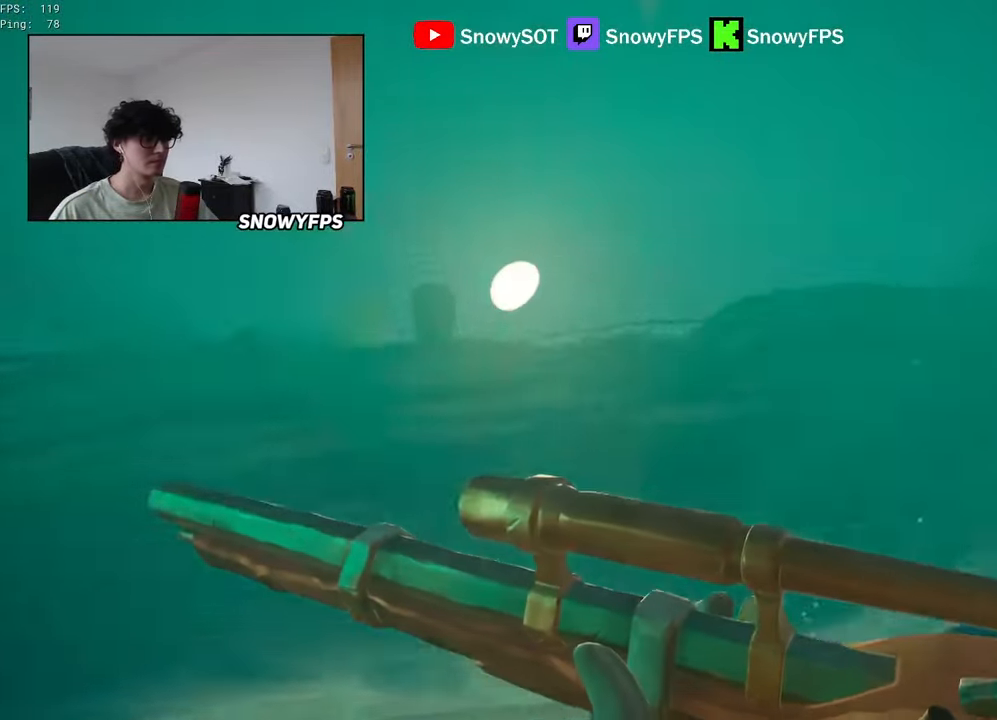
{"keys": ["a"], "mouse": ["right"], "mouse_move": "still", "events": [[50, "w", "down"], [100, "a", "down"], [150, "mouse_right", "down"], [234, "mouse_right", "up"], [284, "mouse_right", "down"], [284, "space", "up"], [384, "mouse_right", "up"], [434, "mouse_right", "down"], [484, "w", "up"]]}
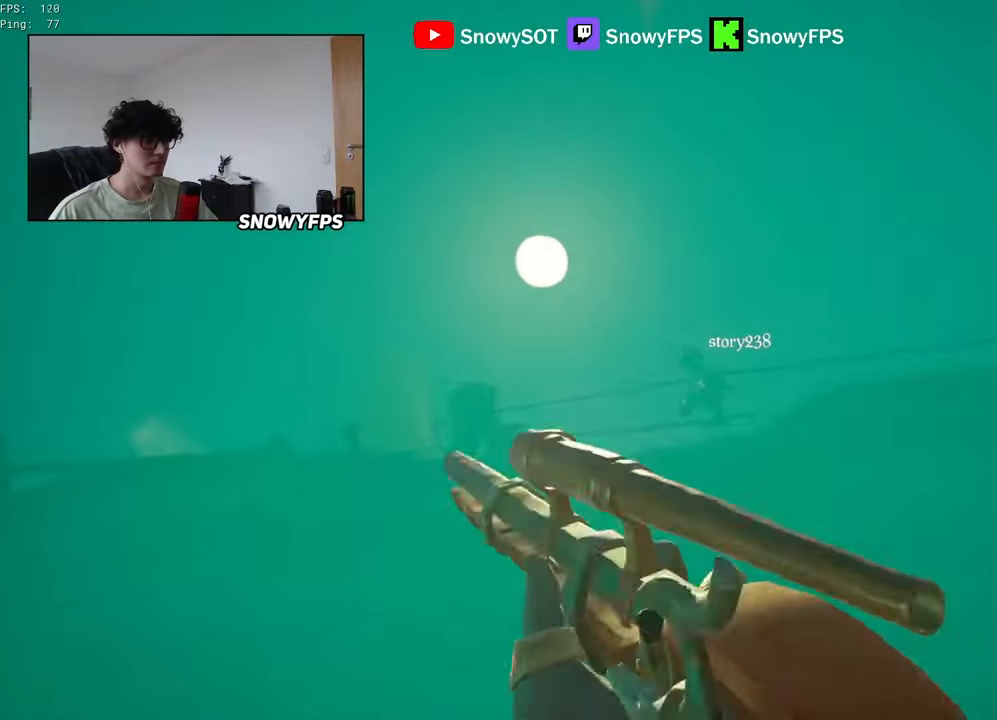
{"keys": ["a"], "mouse": ["left", "right"], "mouse_move": "down-right", "events": [[117, "mouse_right", "up"], [217, "mouse_right", "down"], [450, "mouse_left", "down"]]}
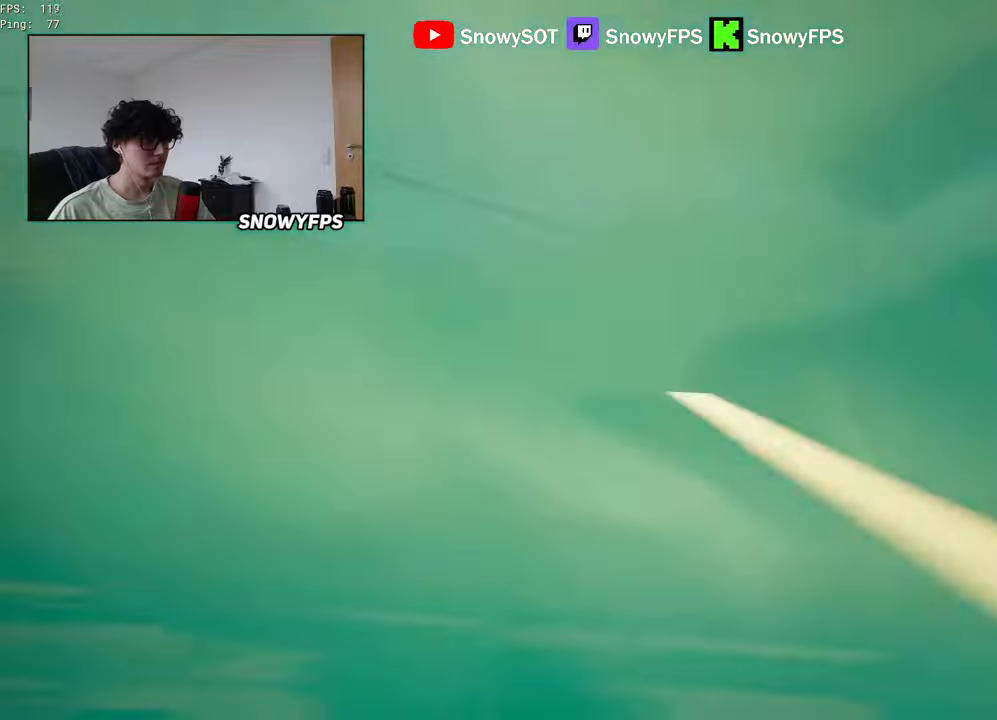
{"keys": ["shift", "w"], "mouse": [], "mouse_move": "still", "events": [[33, "2", "down"], [33, "mouse_left", "up"], [33, "mouse_right", "up"], [83, "2", "up"], [183, "a", "up"], [183, "w", "down"], [266, "shift", "down"], [366, "f", "down"], [466, "f", "up"]]}
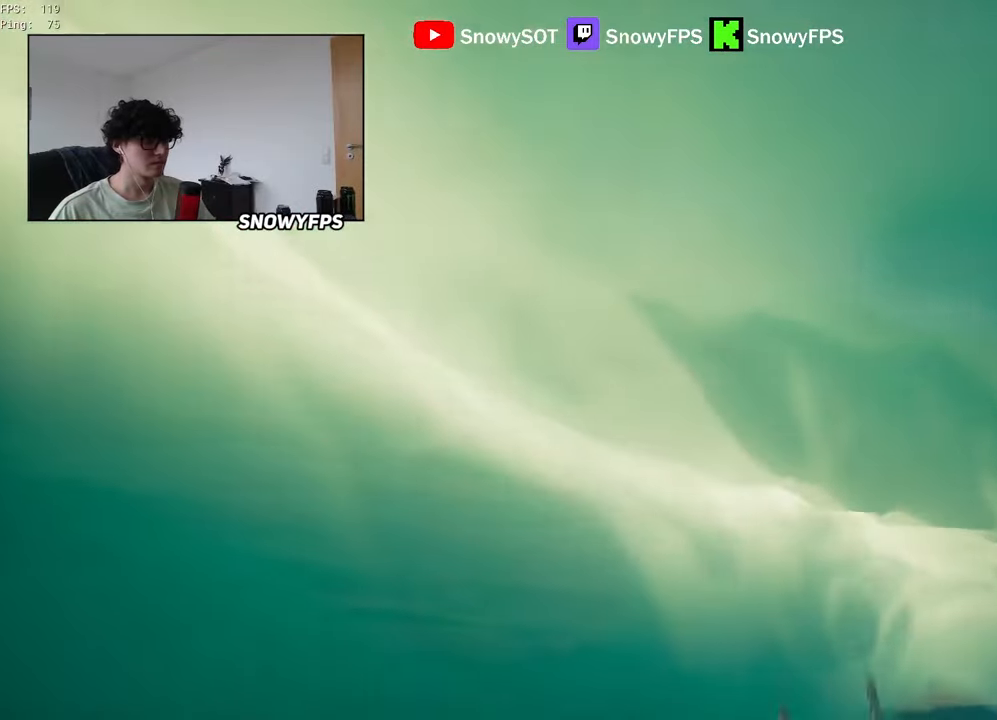
{"keys": ["a"], "mouse": ["wheel"], "mouse_move": "up", "events": [[383, "shift", "up"], [483, "a", "down"], [483, "mouse_wheel", "down"], [483, "w", "up"]]}
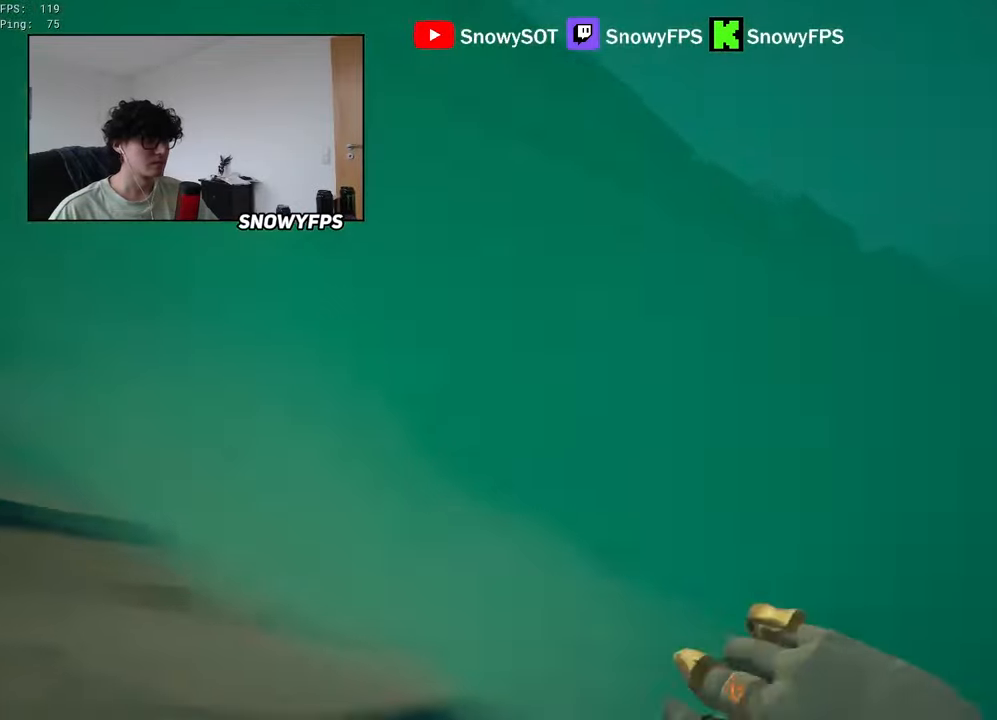
{"keys": ["a", "s"], "mouse": [], "mouse_move": "still", "events": [[66, "mouse_wheel", "up"], [66, "s", "down"], [116, "a", "up"], [483, "a", "down"]]}
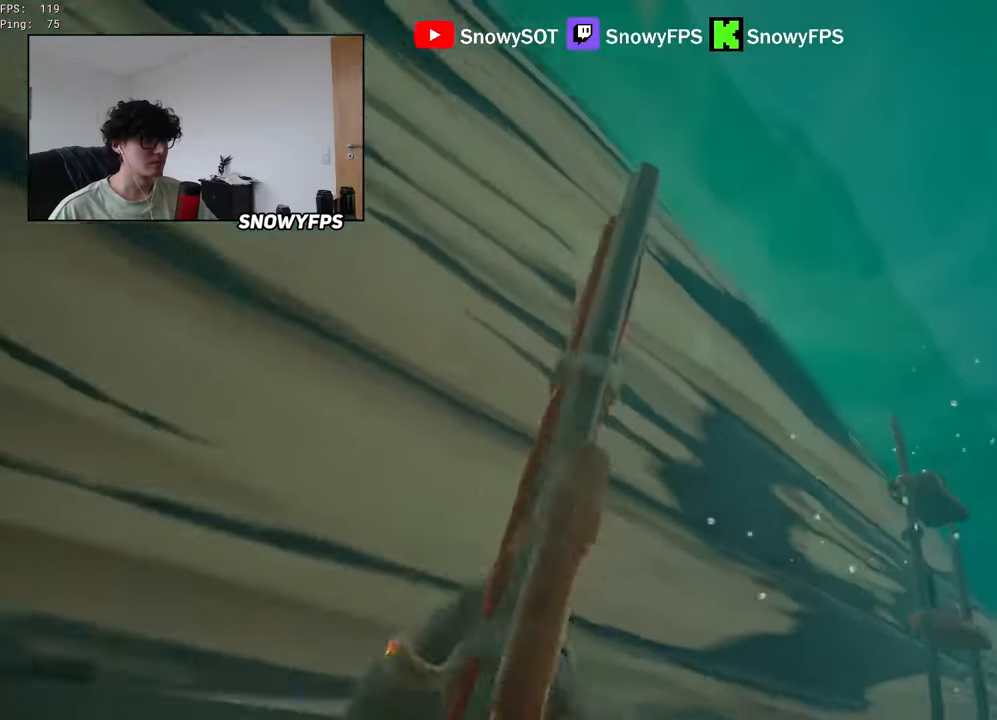
{"keys": ["d", "w"], "mouse": [], "mouse_move": "still", "events": [[233, "a", "up"], [266, "d", "down"], [316, "s", "up"], [500, "w", "down"]]}
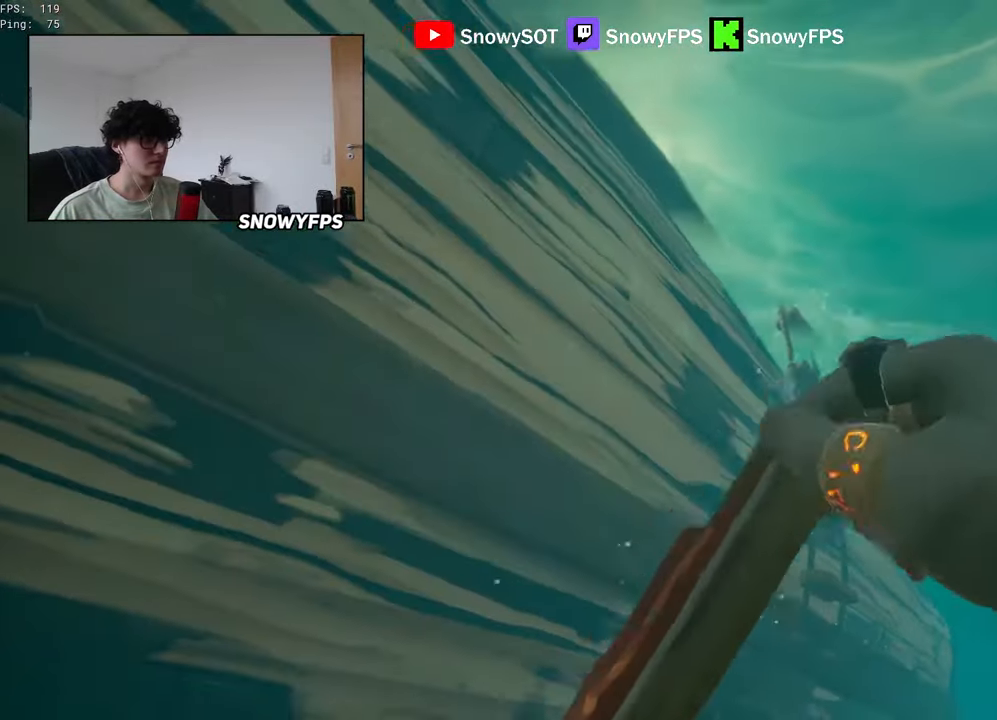
{"keys": ["d", "w"], "mouse": [], "mouse_move": "left", "events": []}
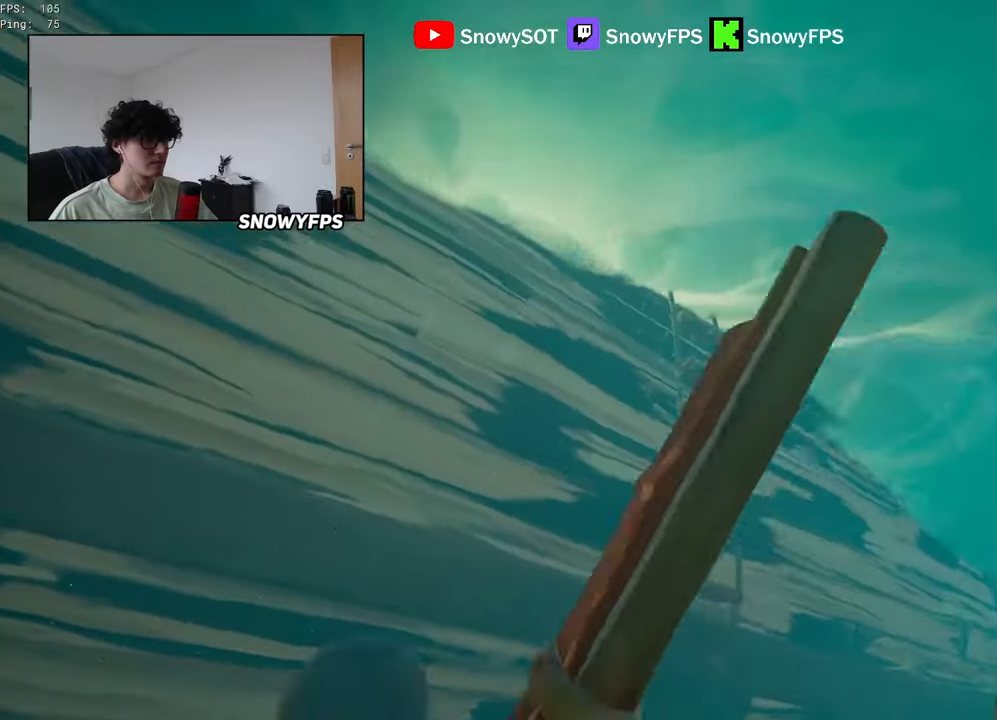
{"keys": ["d", "space", "w"], "mouse": [], "mouse_move": "left", "events": [[200, "space", "down"]]}
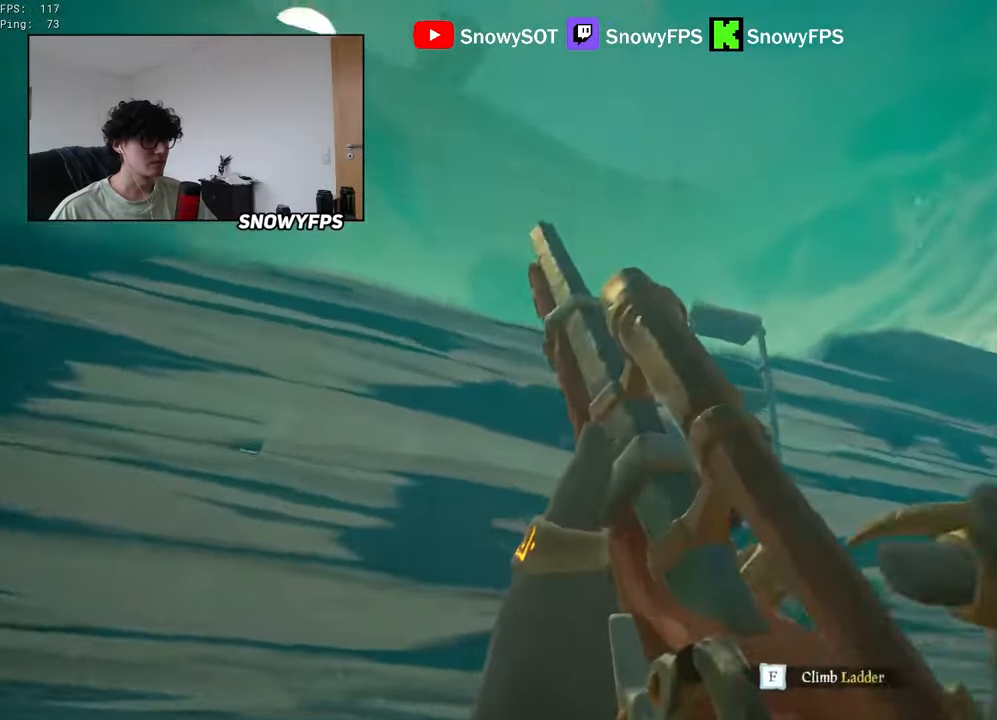
{"keys": ["d", "space"], "mouse": [], "mouse_move": "up-left", "events": [[416, "w", "up"]]}
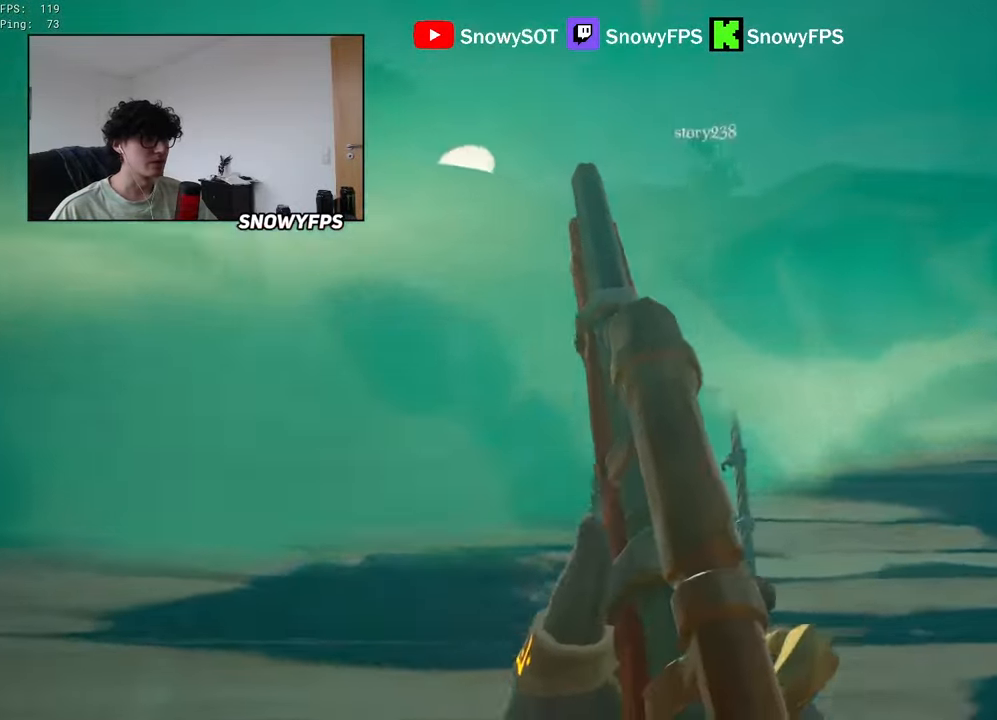
{"keys": ["a"], "mouse": [], "mouse_move": "right", "events": [[100, "a", "down"], [100, "d", "up"], [233, "space", "up"]]}
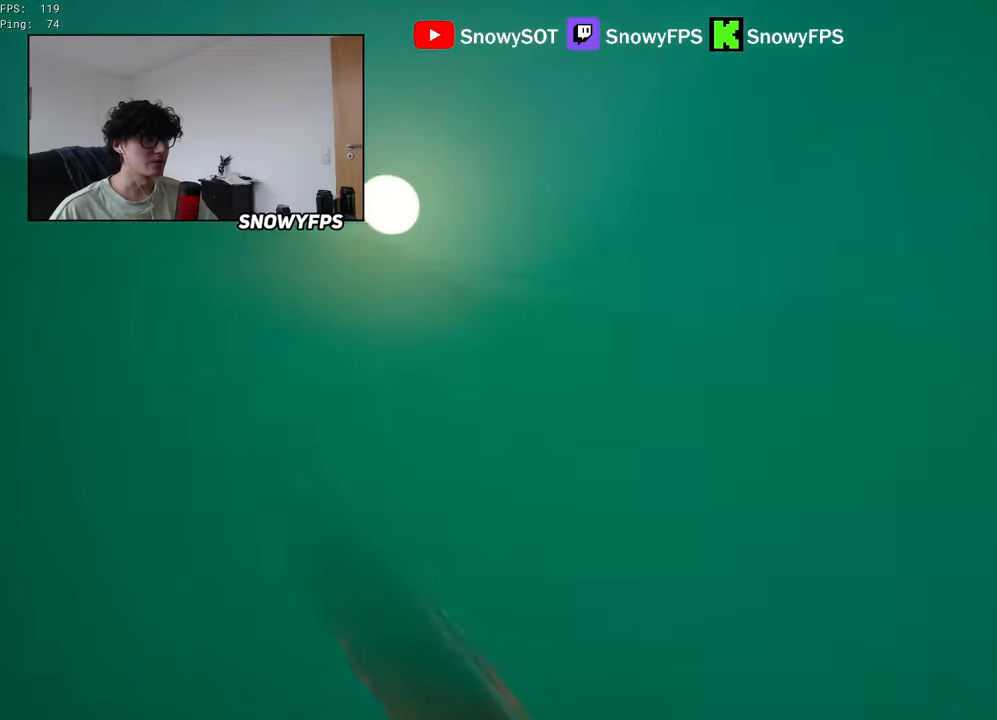
{"keys": ["a", "s"], "mouse": [], "mouse_move": "left", "events": [[16, "s", "down"]]}
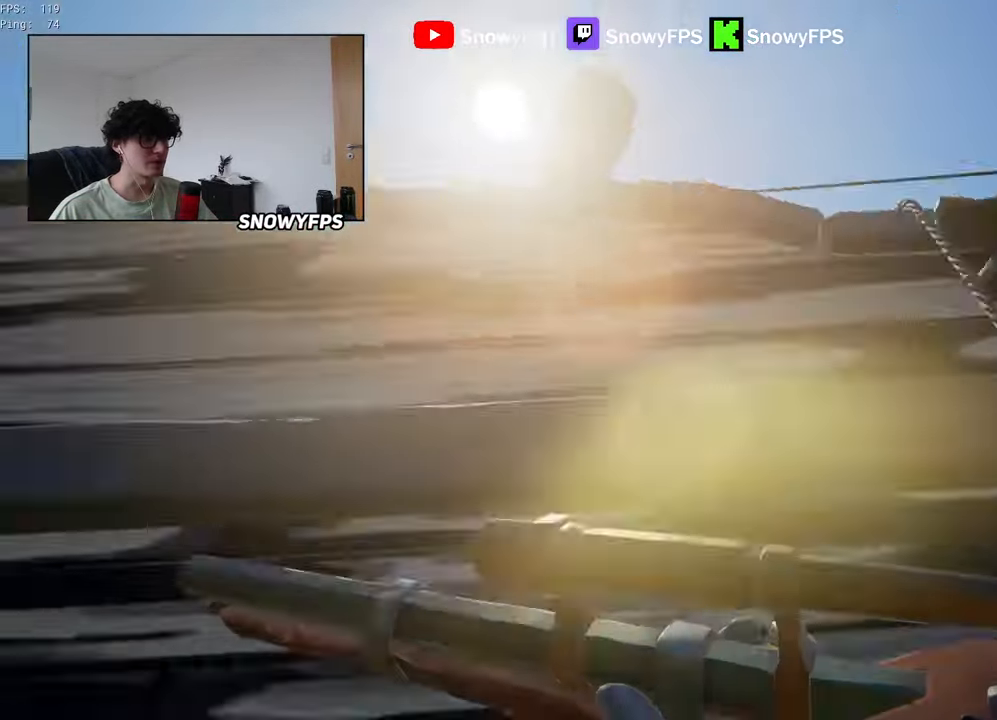
{"keys": ["d"], "mouse": [], "mouse_move": "still", "events": [[33, "s", "up"], [416, "a", "up"], [416, "d", "down"]]}
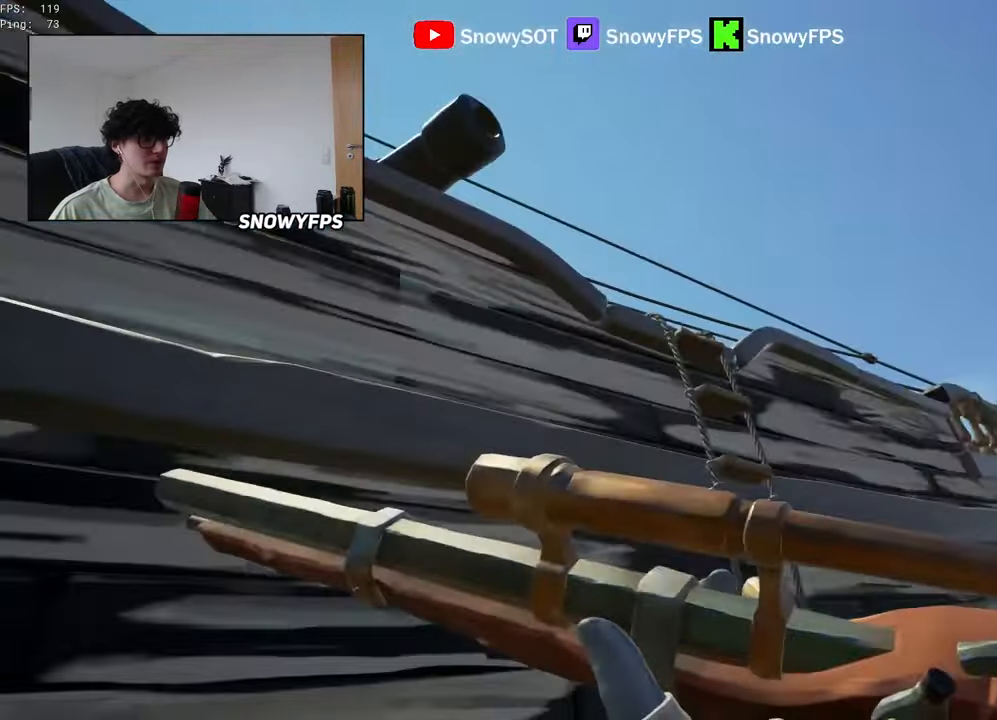
{"keys": ["d", "s"], "mouse": [], "mouse_move": "left", "events": [[334, "s", "down"]]}